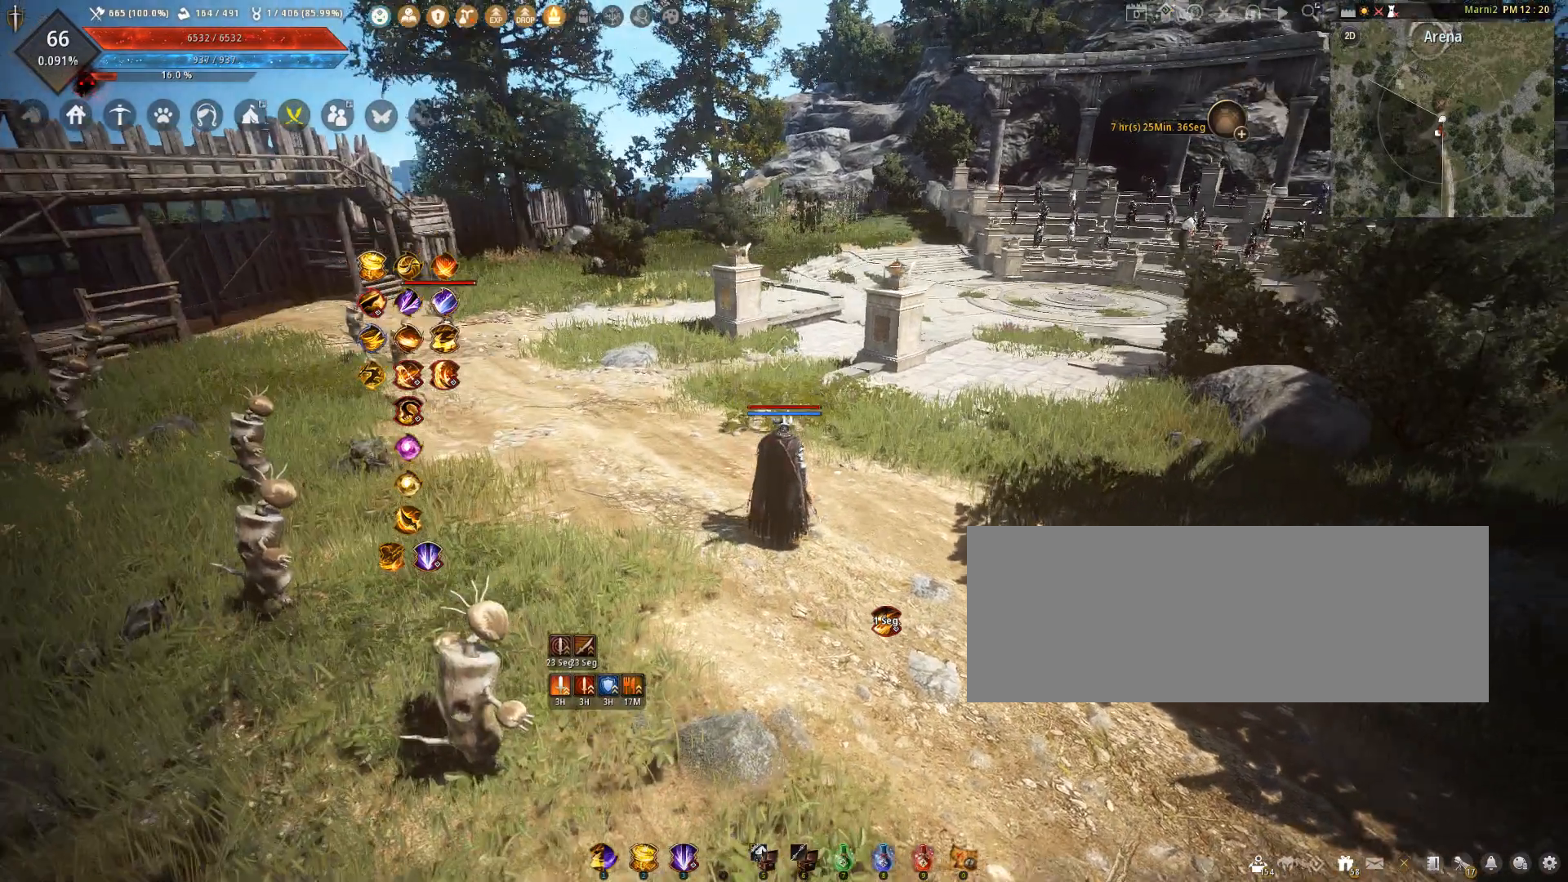
Gameplay with keyboard and mouse; each line is a JSON object with the keys and mouse buttons held at the frame after it. "events" lists presses ("down") and releases ("up") of "a", "c", "d", "e", "f", "q", "s", "shift", "space", "tab", "w", "x", "z", "mouse_left" and "mouse_right" between this image and that frame as [ms after this image, input, new state], when the widget could be followed in between. "mouse_left", "mouse_right" = the "left", "right" buttons of the "mouse" list. No other keys are recorded. Mouse movement is not recorded.
{"keys": ["d", "w"], "mouse": [], "events": [[400, "w", "down"], [434, "d", "down"]]}
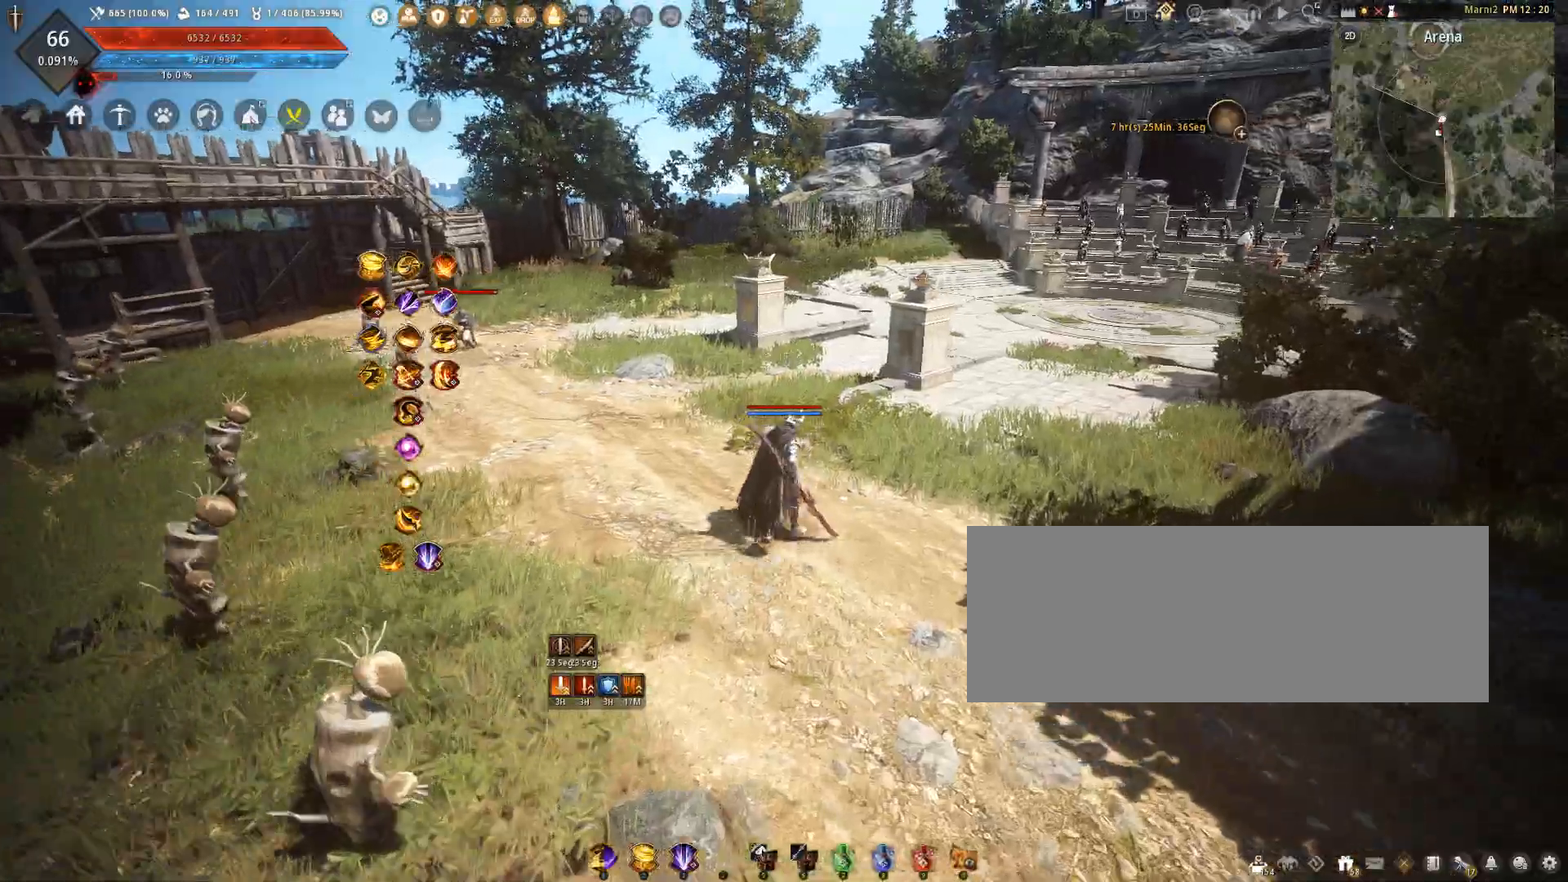
{"keys": ["d", "w"], "mouse": [], "events": []}
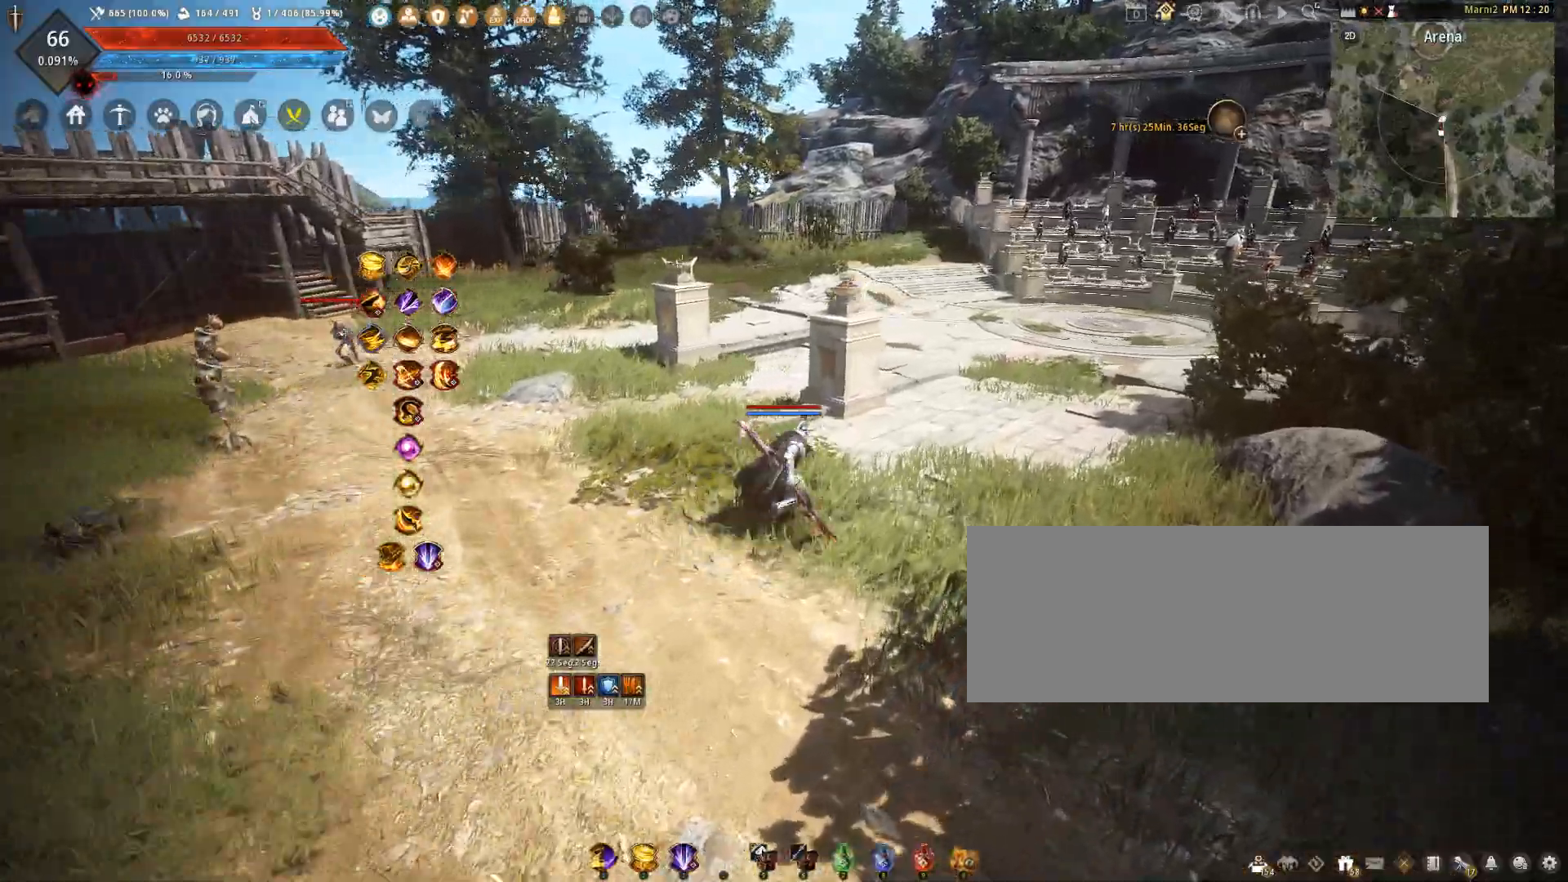
{"keys": ["d", "w"], "mouse": [], "events": []}
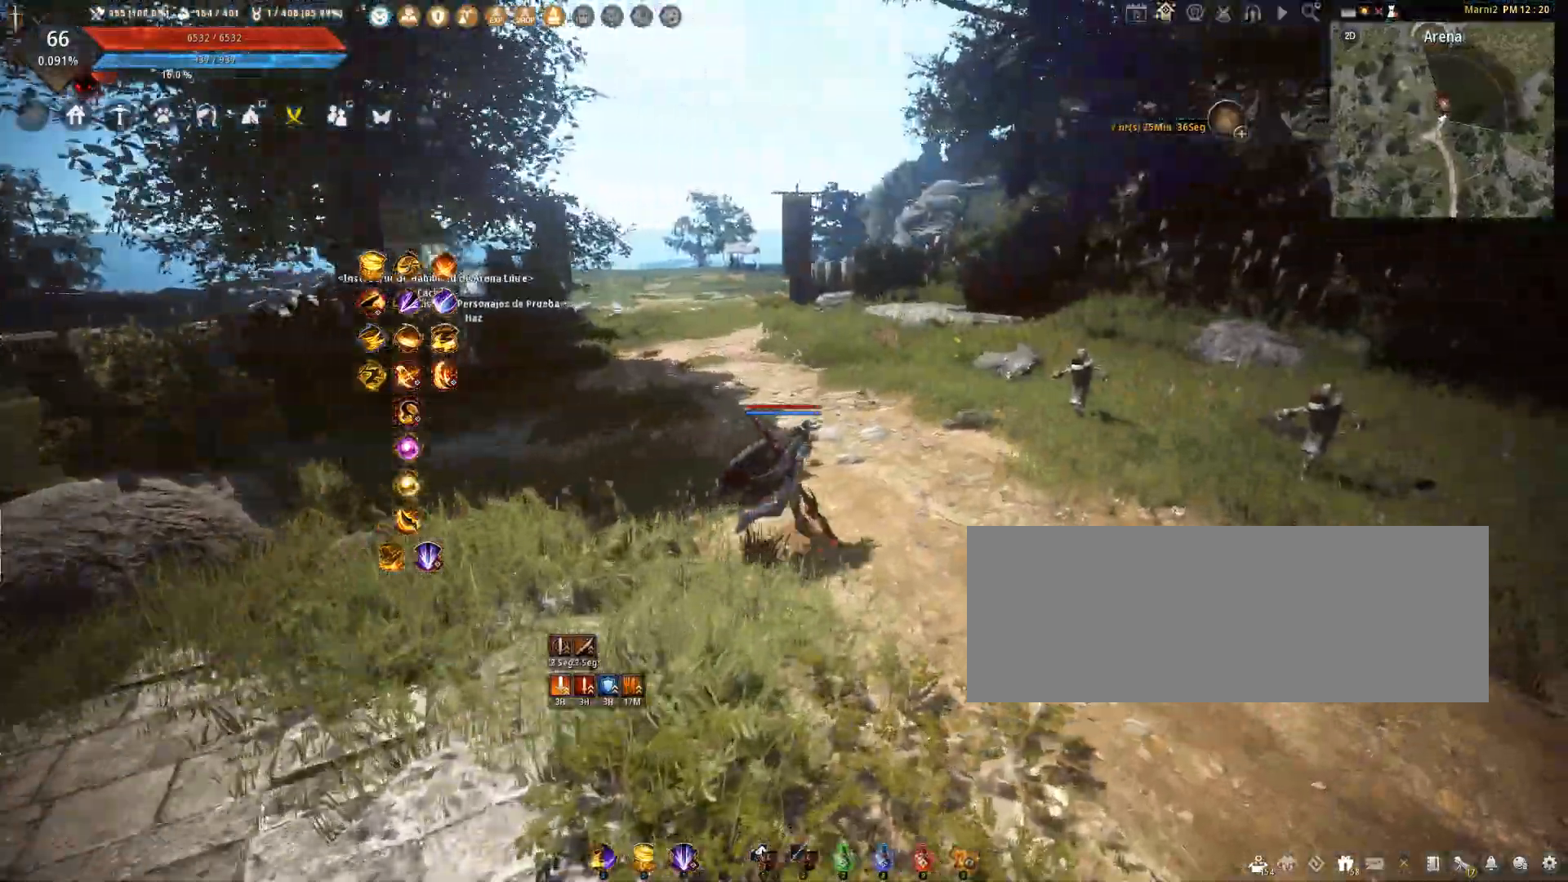
{"keys": ["w"], "mouse": [], "events": [[334, "d", "up"]]}
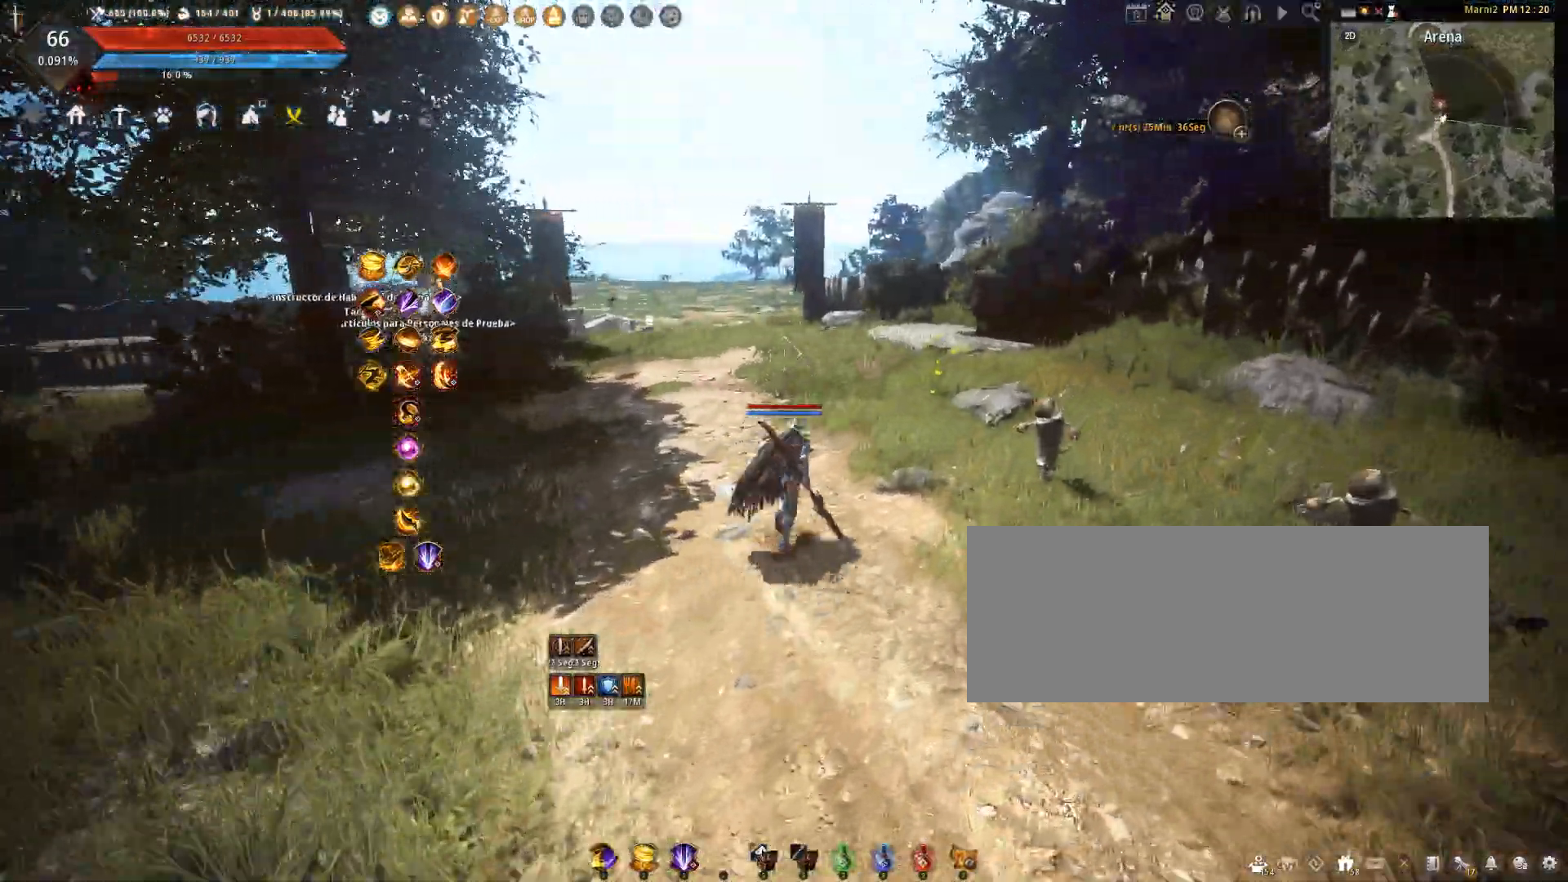
{"keys": ["w"], "mouse": [], "events": []}
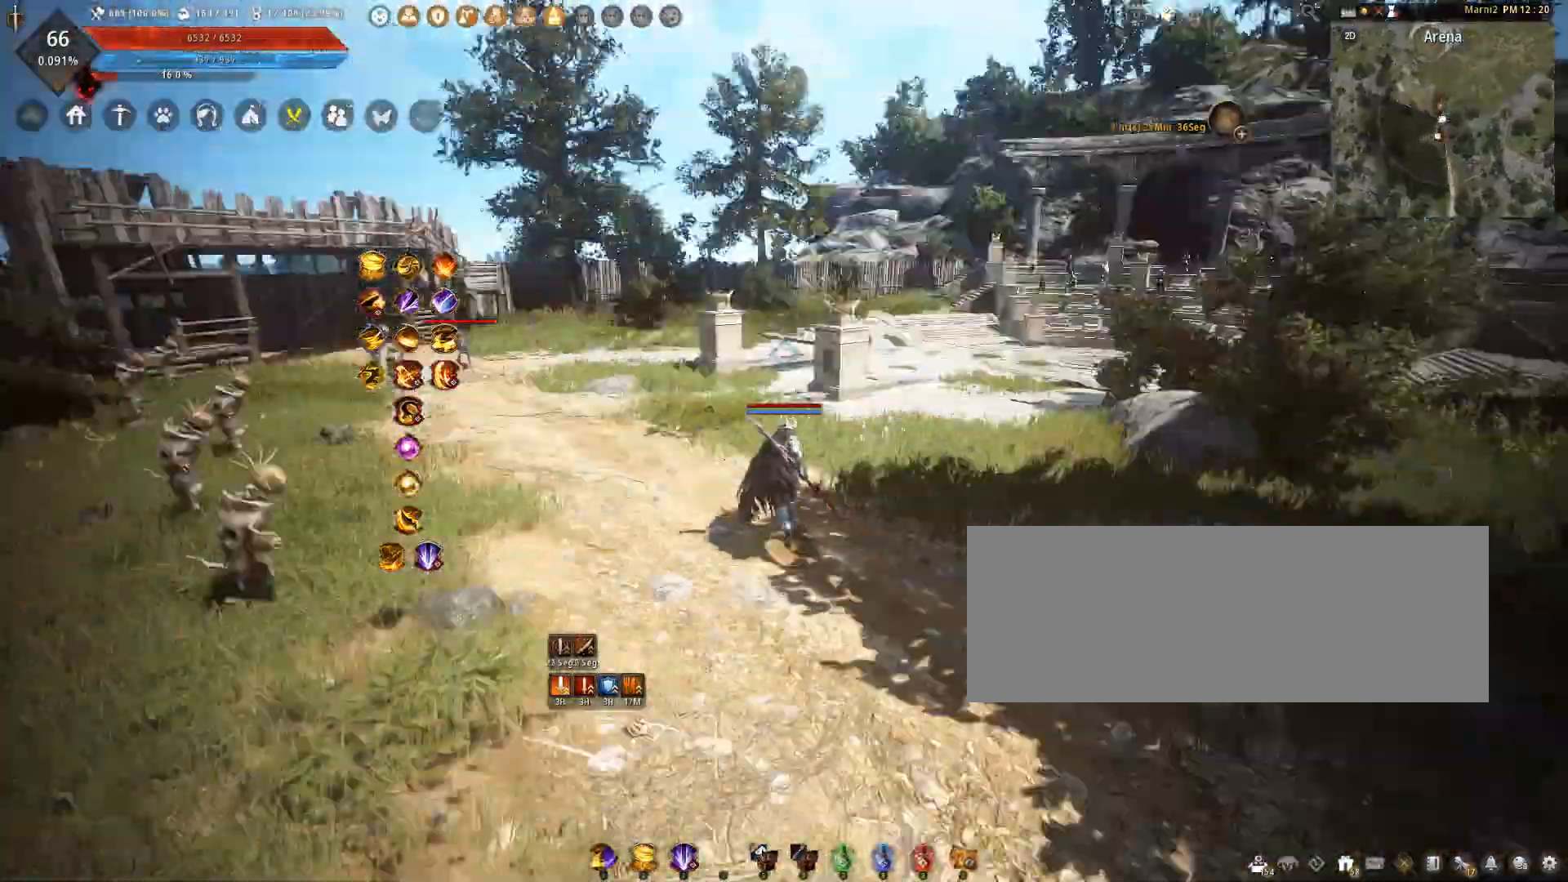
{"keys": ["w"], "mouse": [], "events": []}
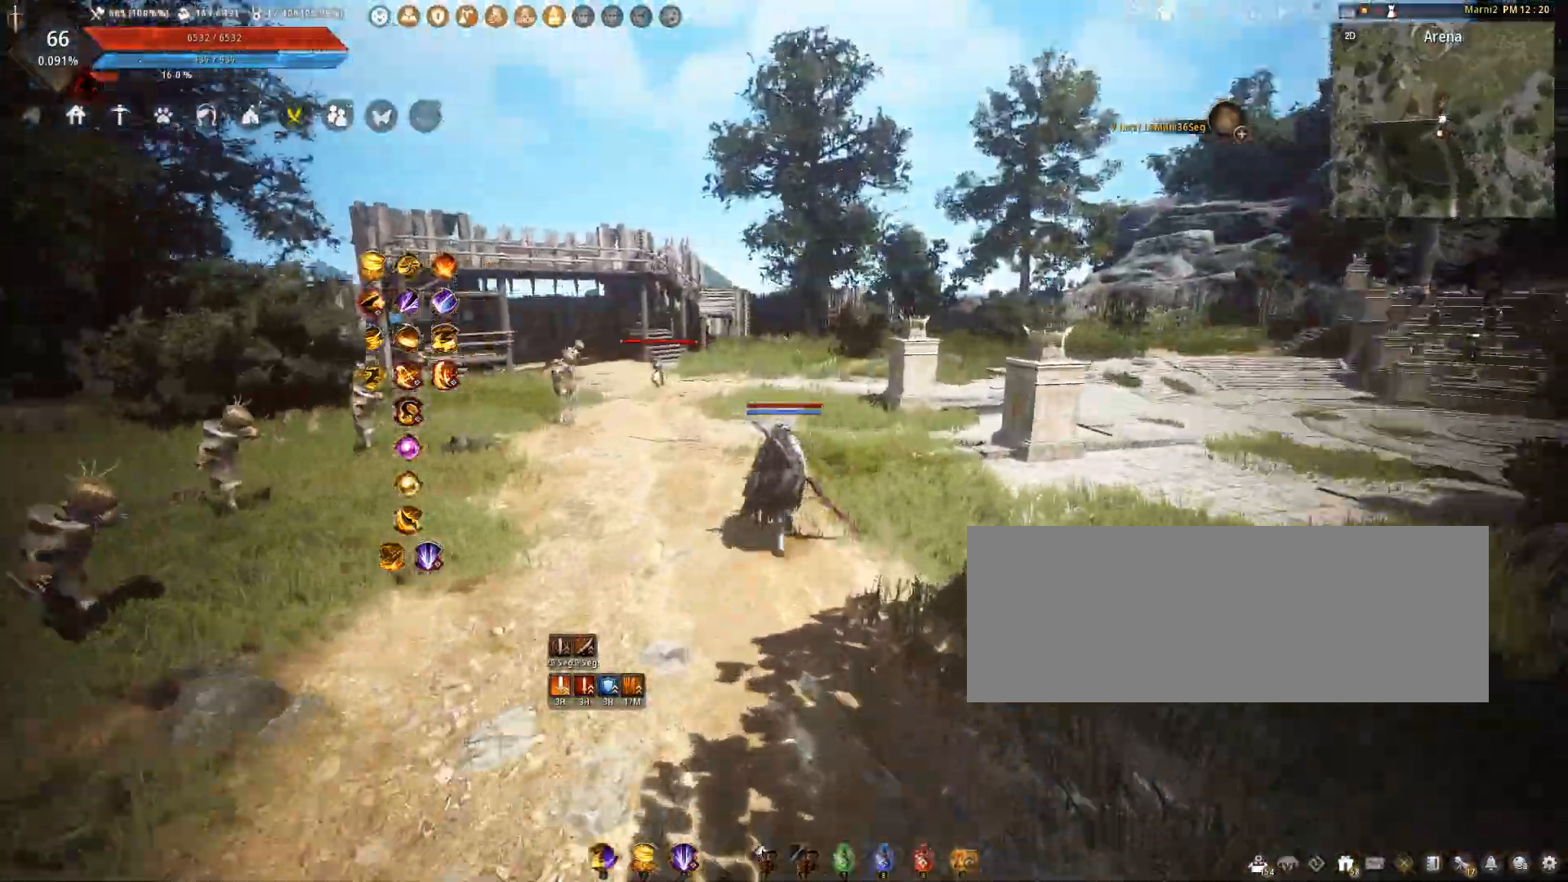
{"keys": ["w"], "mouse": [], "events": []}
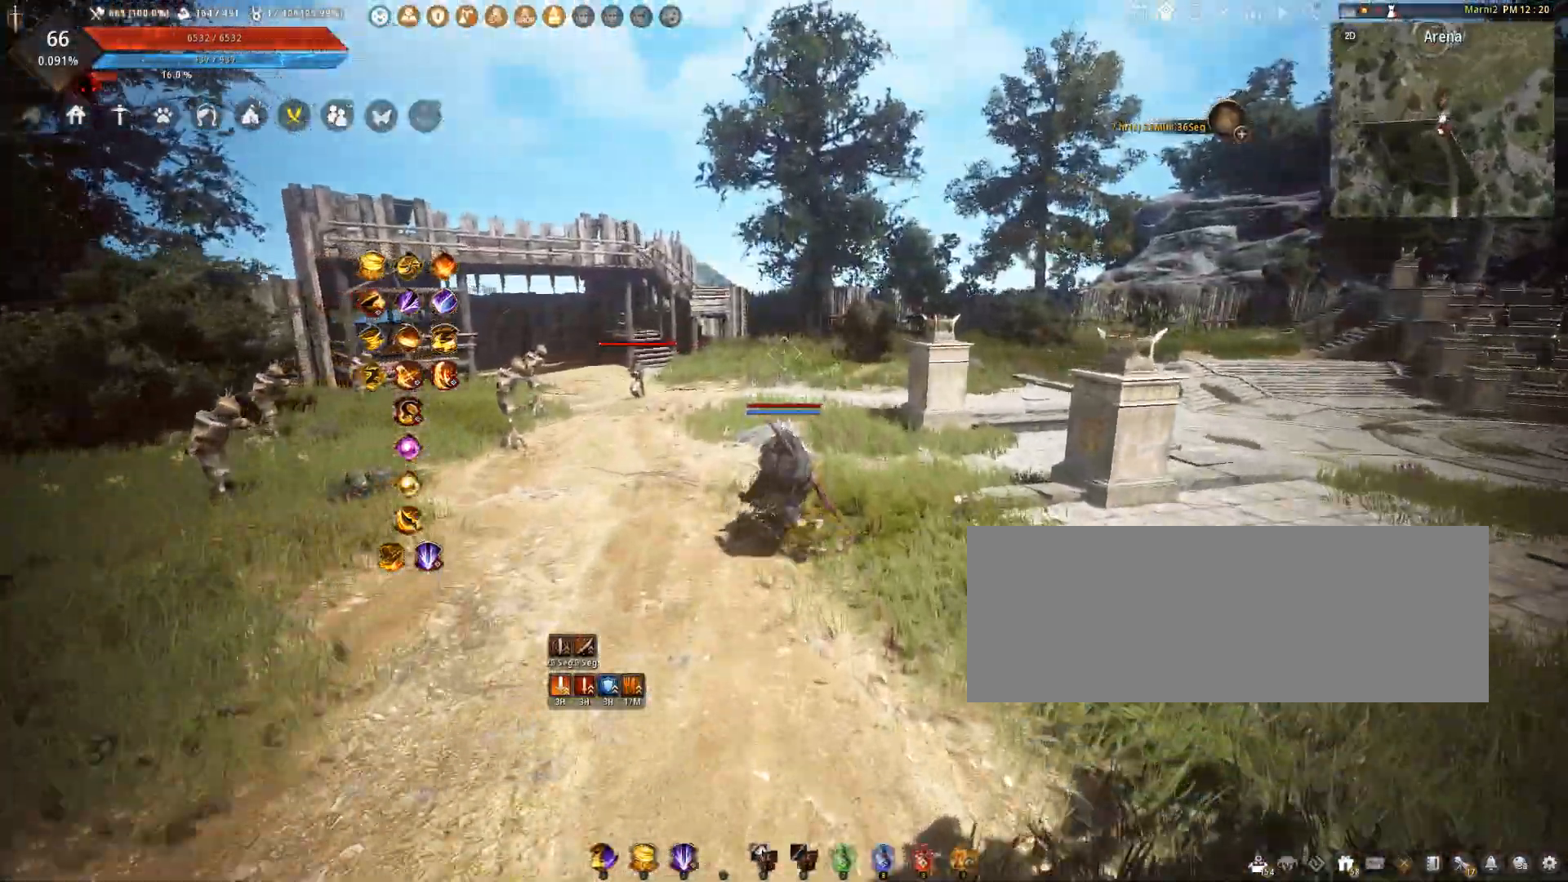
{"keys": ["w"], "mouse": [], "events": []}
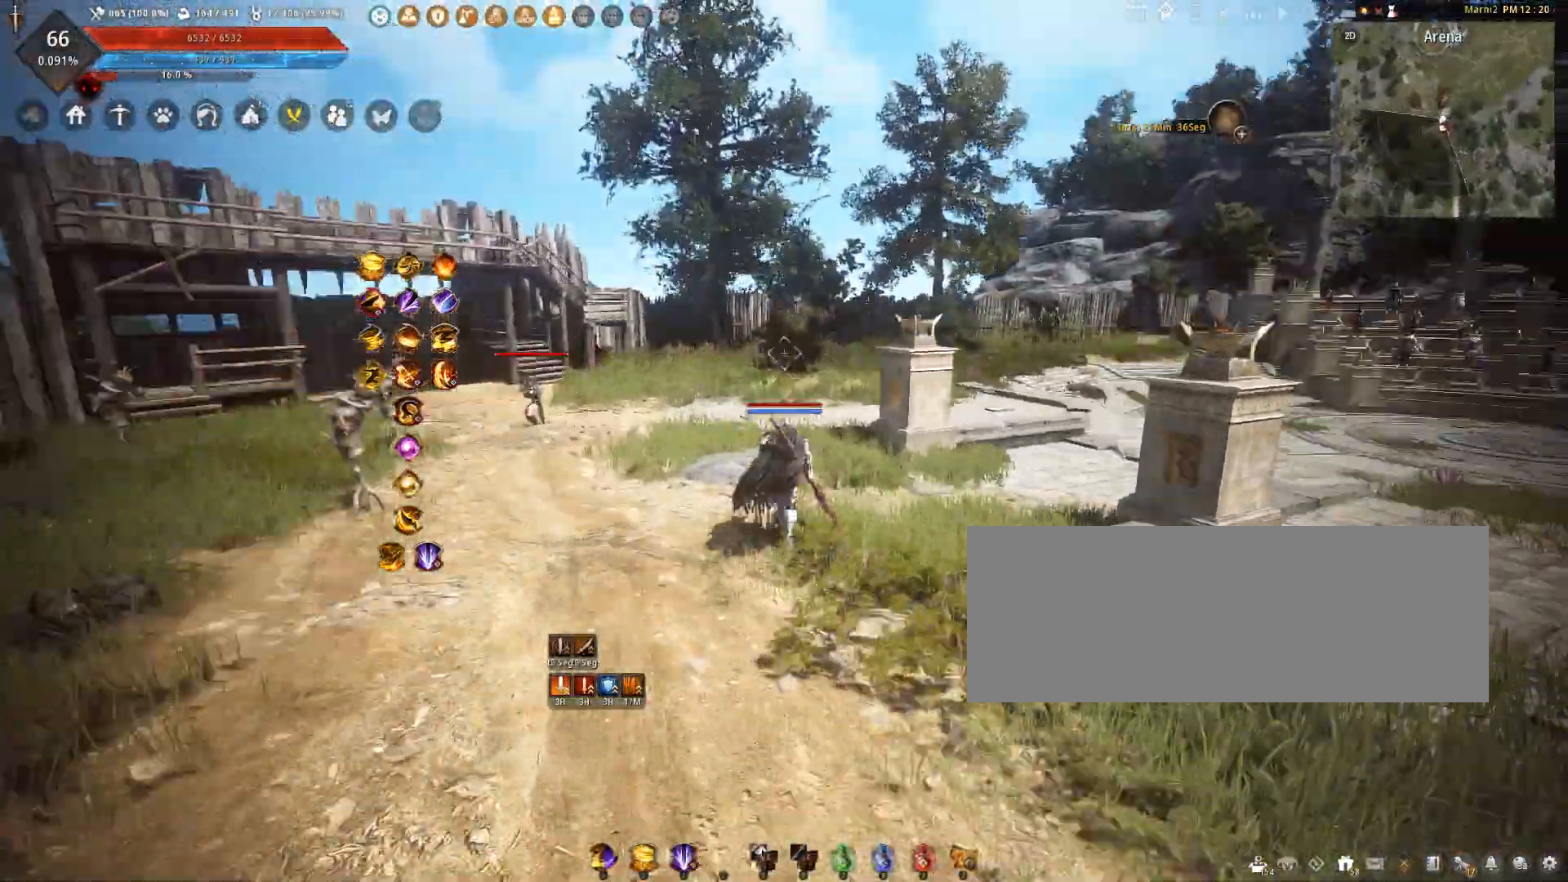
{"keys": ["w"], "mouse": [], "events": []}
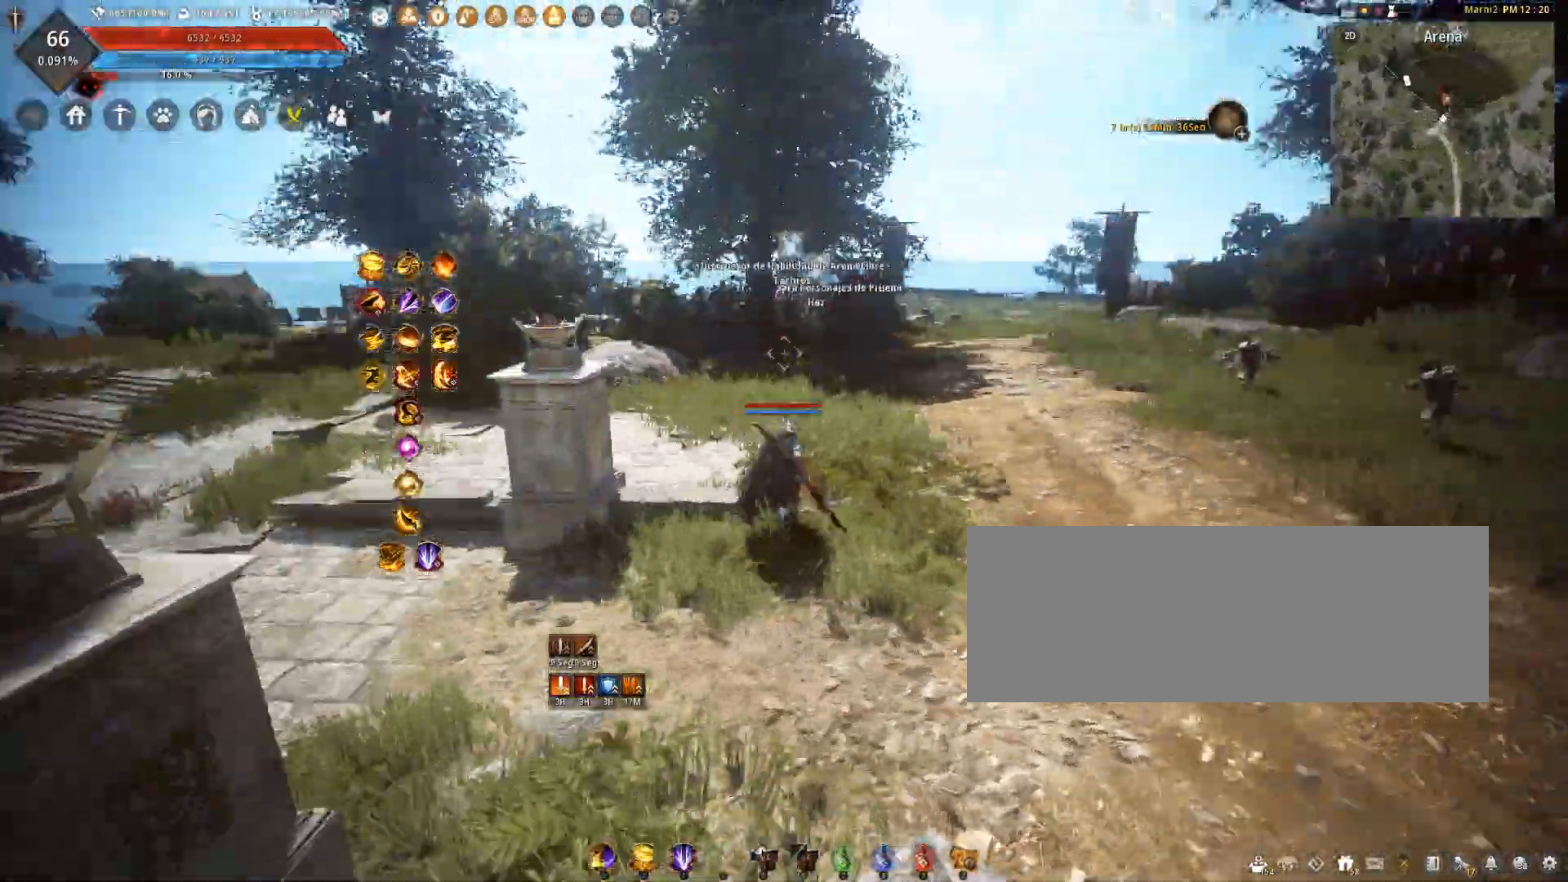
{"keys": ["w"], "mouse": [], "events": []}
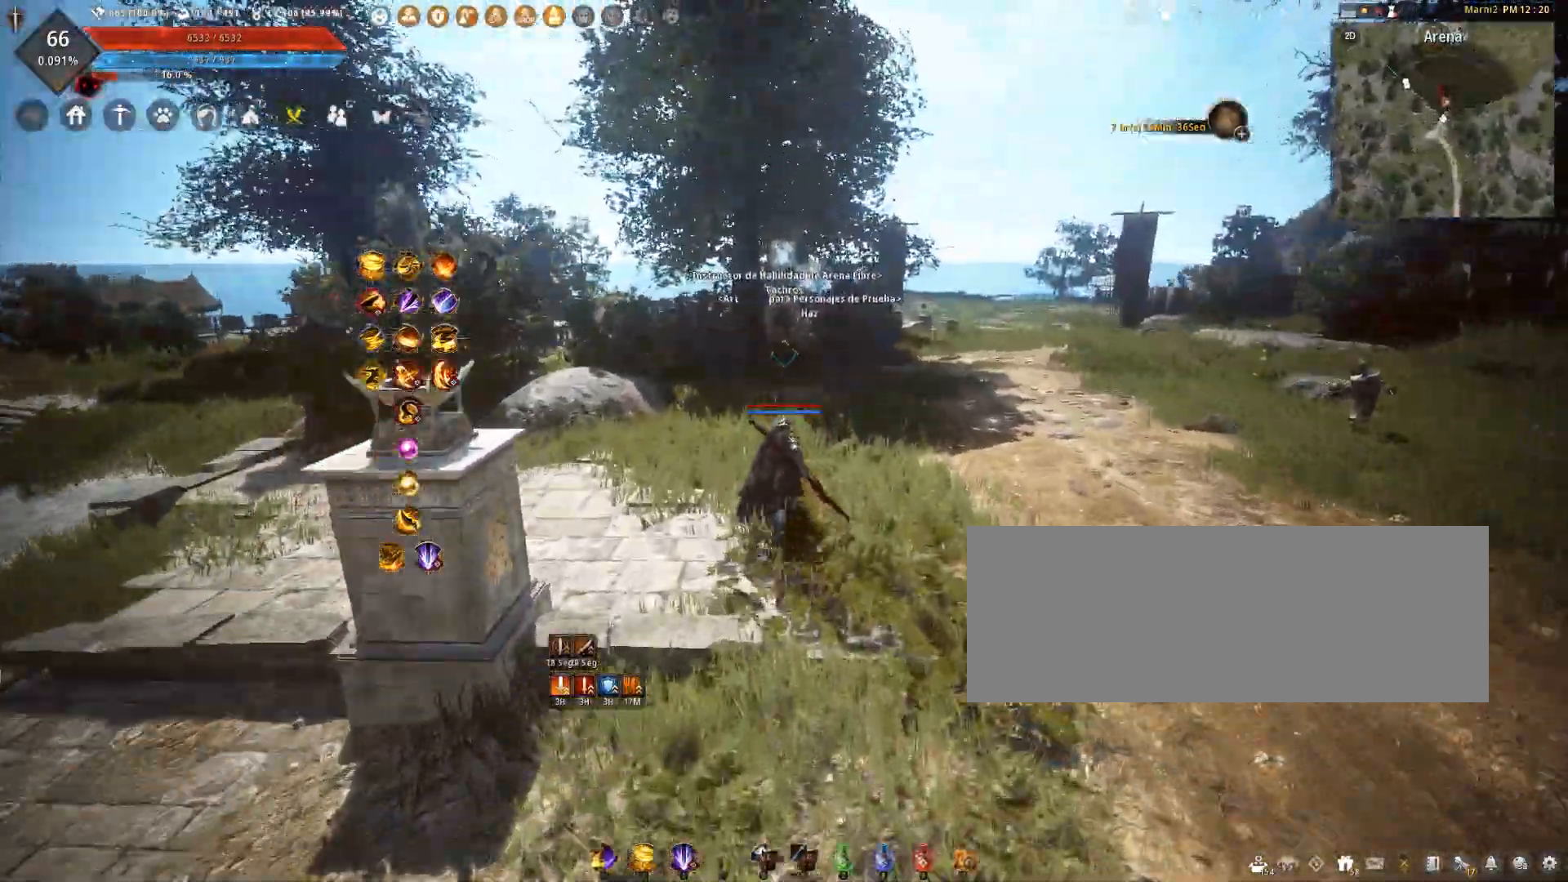
{"keys": ["w"], "mouse": [], "events": []}
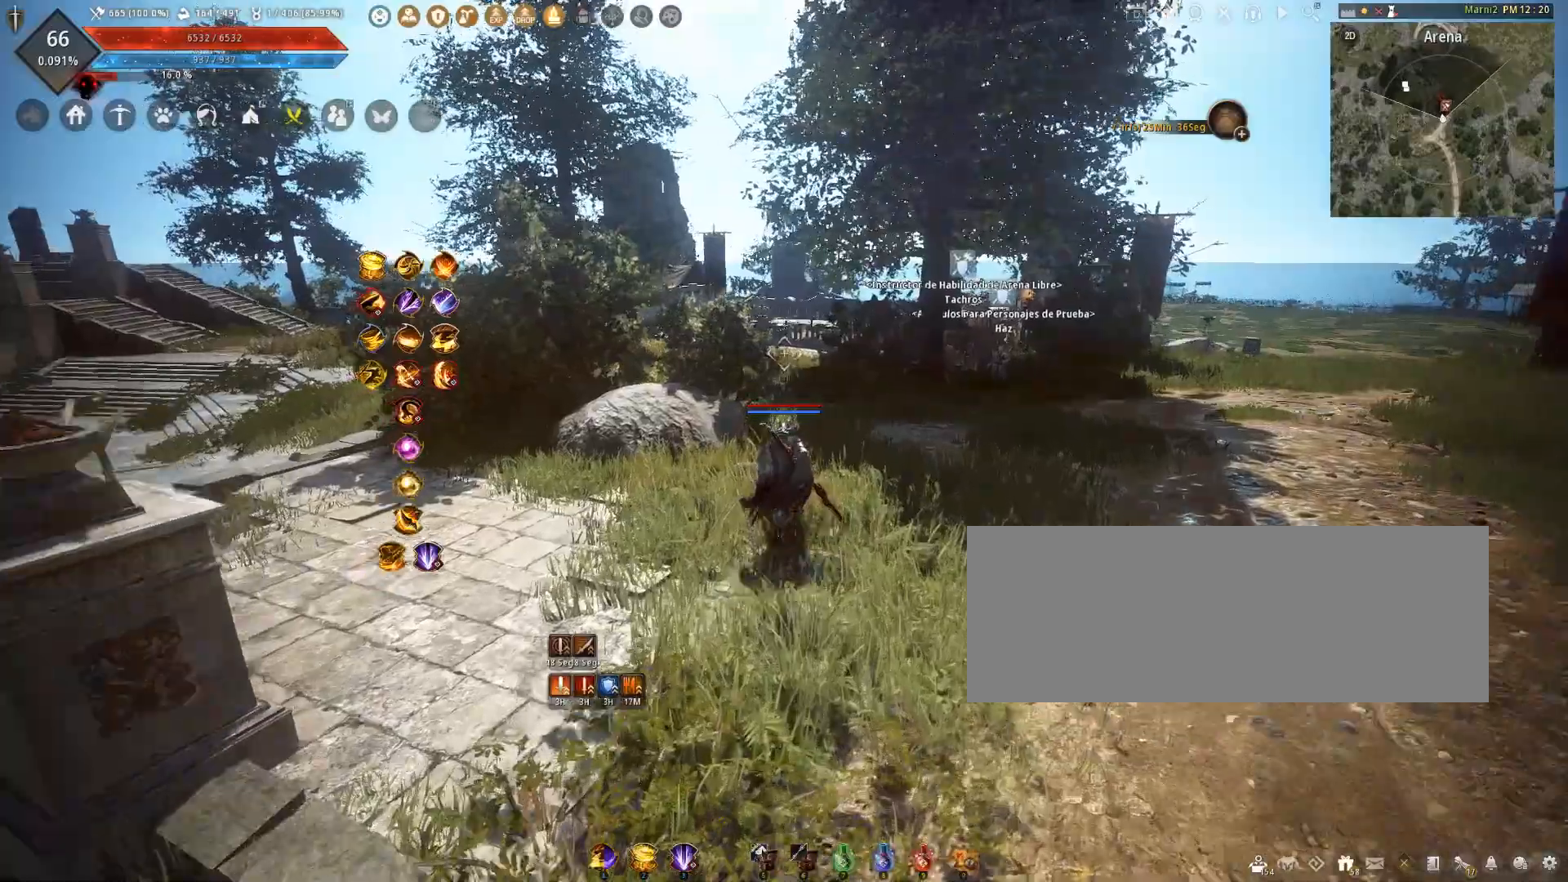
{"keys": ["w"], "mouse": [], "events": []}
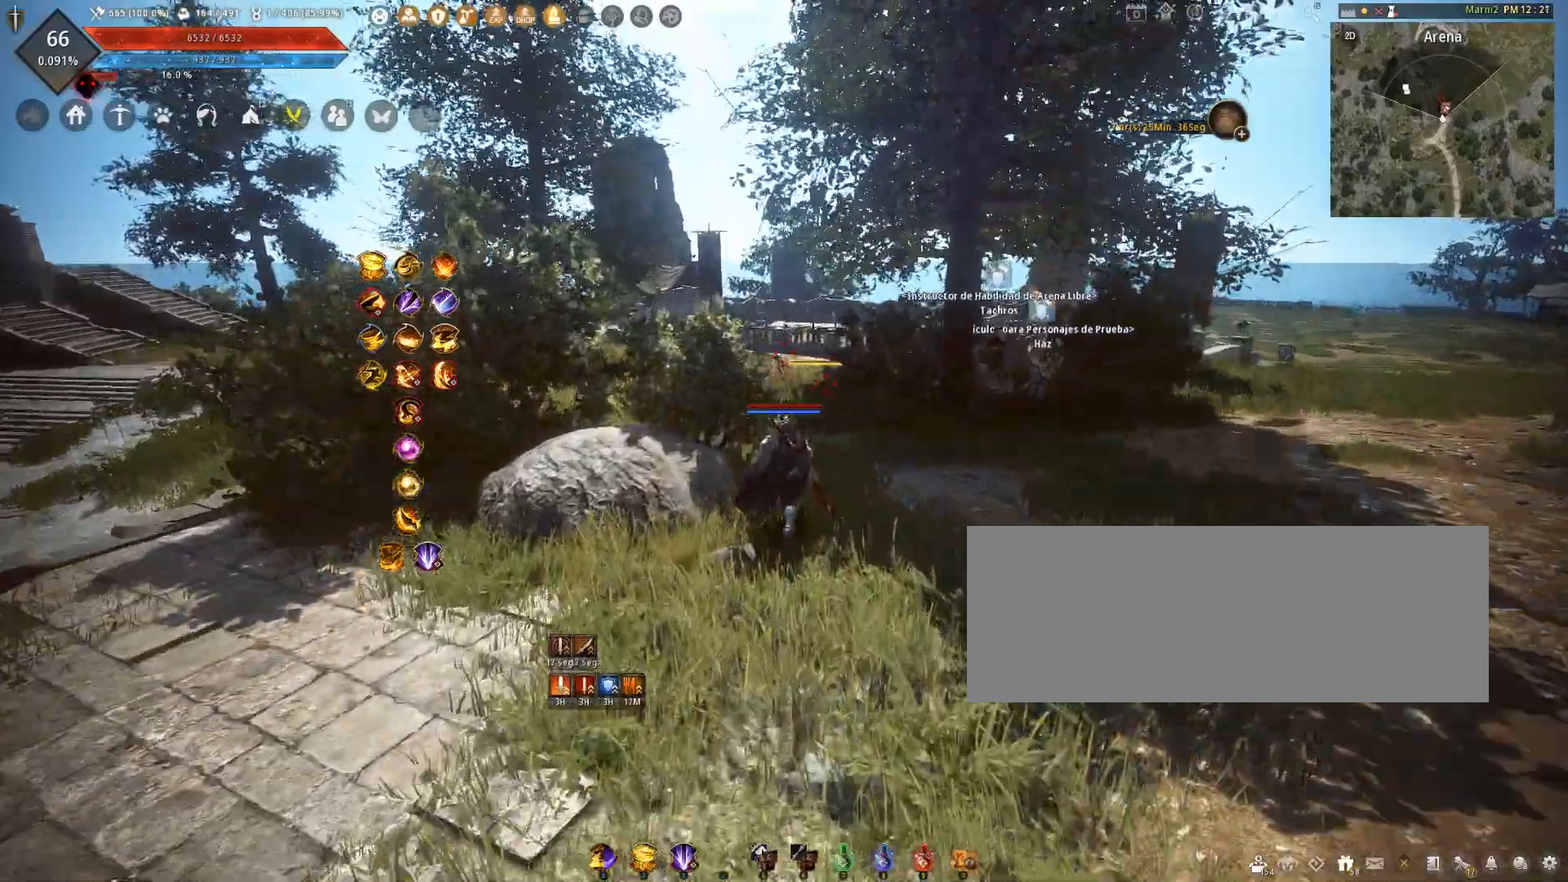
{"keys": ["w"], "mouse": [], "events": []}
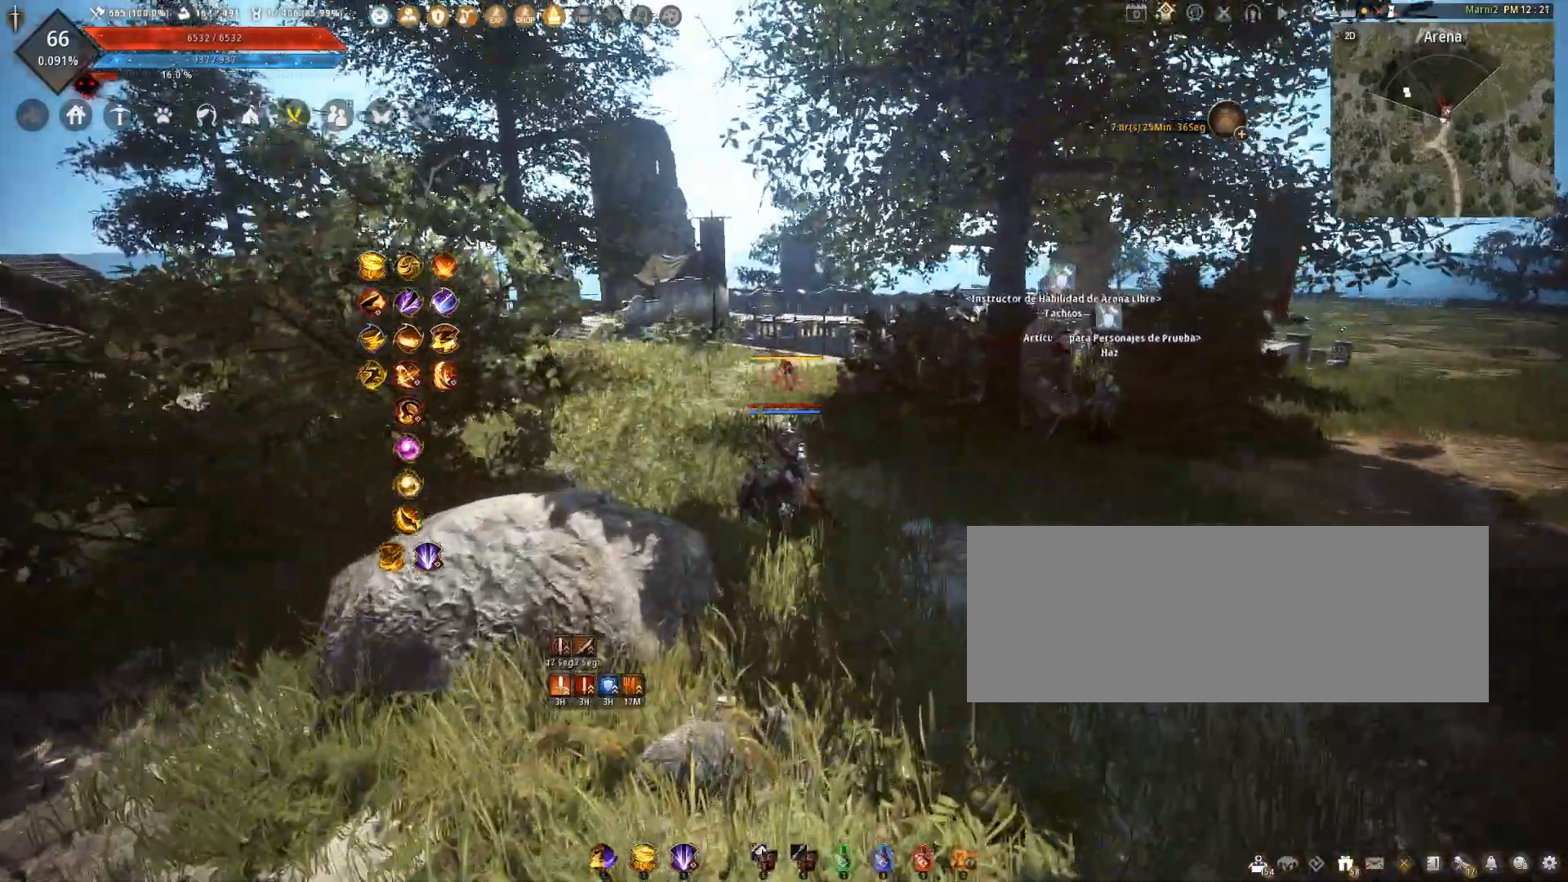
{"keys": ["w"], "mouse": [], "events": [[367, "d", "down"], [501, "d", "up"]]}
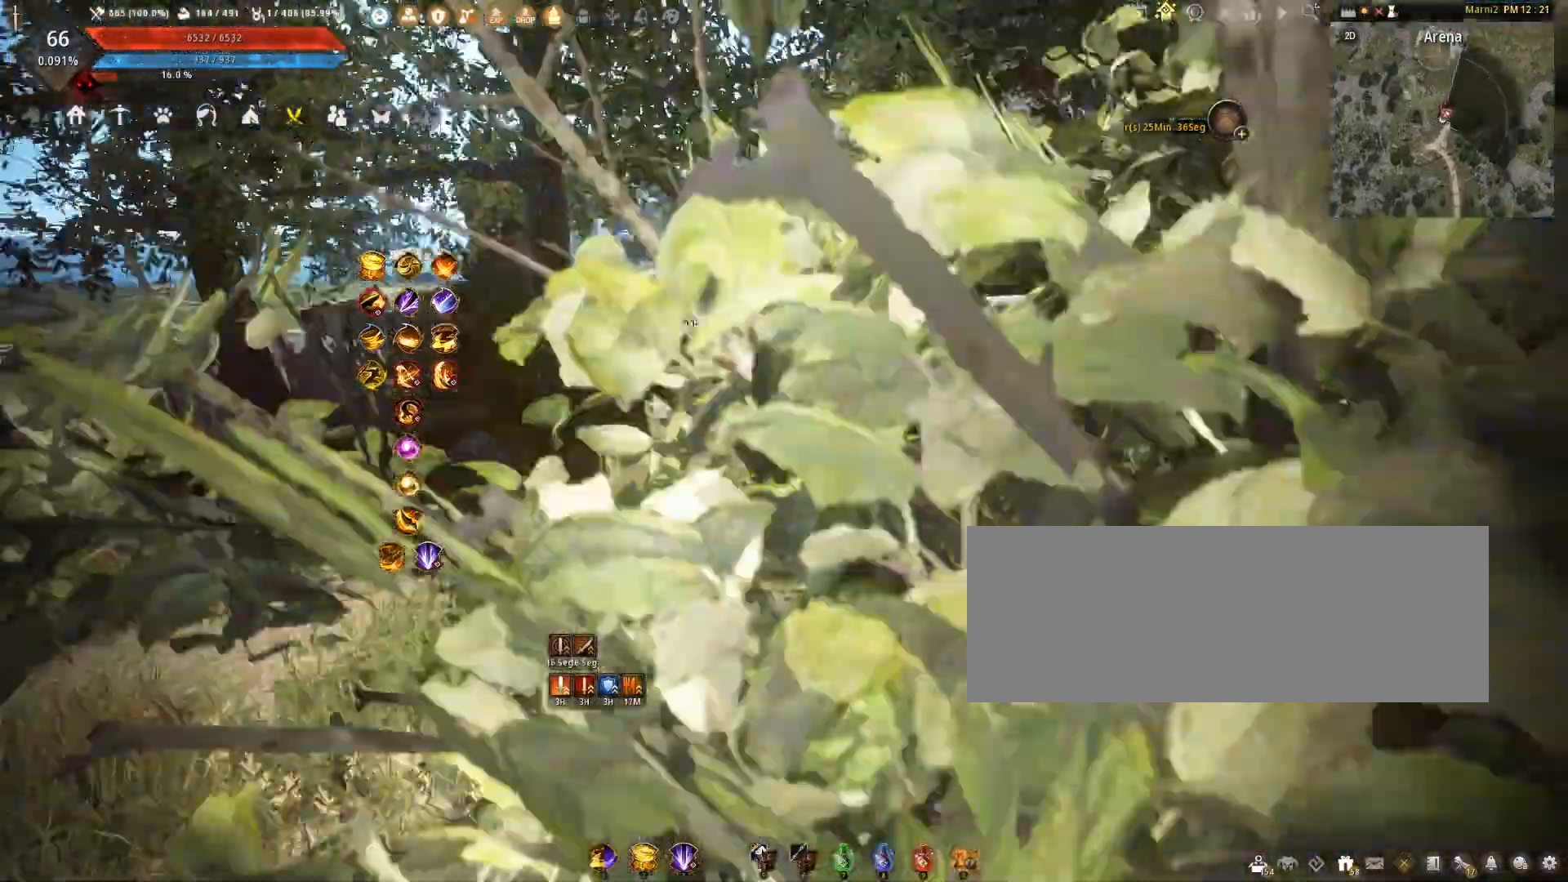
{"keys": ["w"], "mouse": [], "events": []}
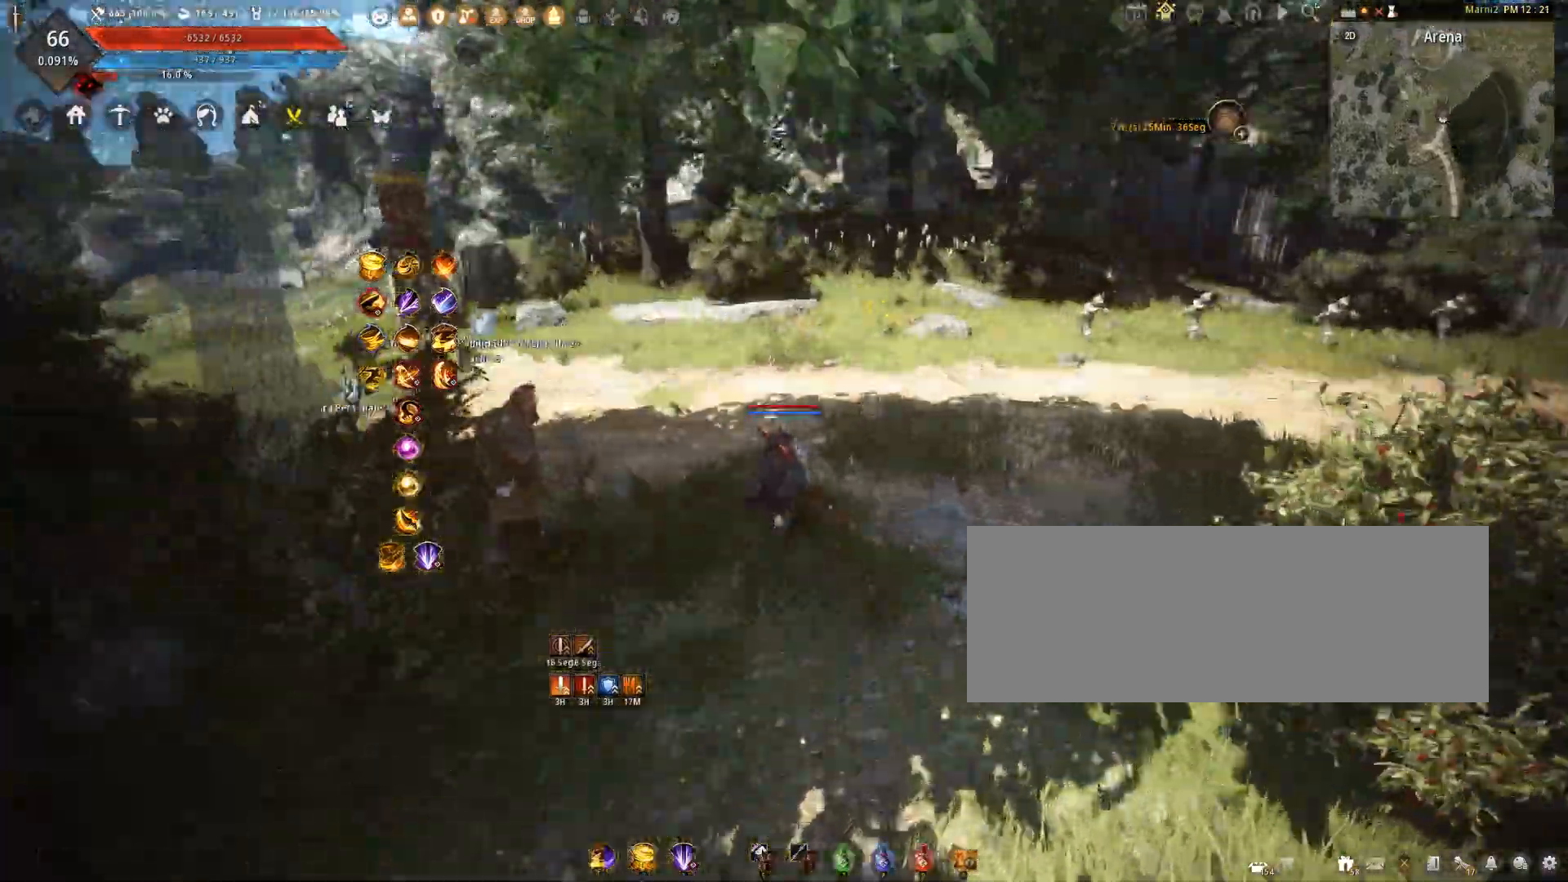
{"keys": ["w"], "mouse": [], "events": []}
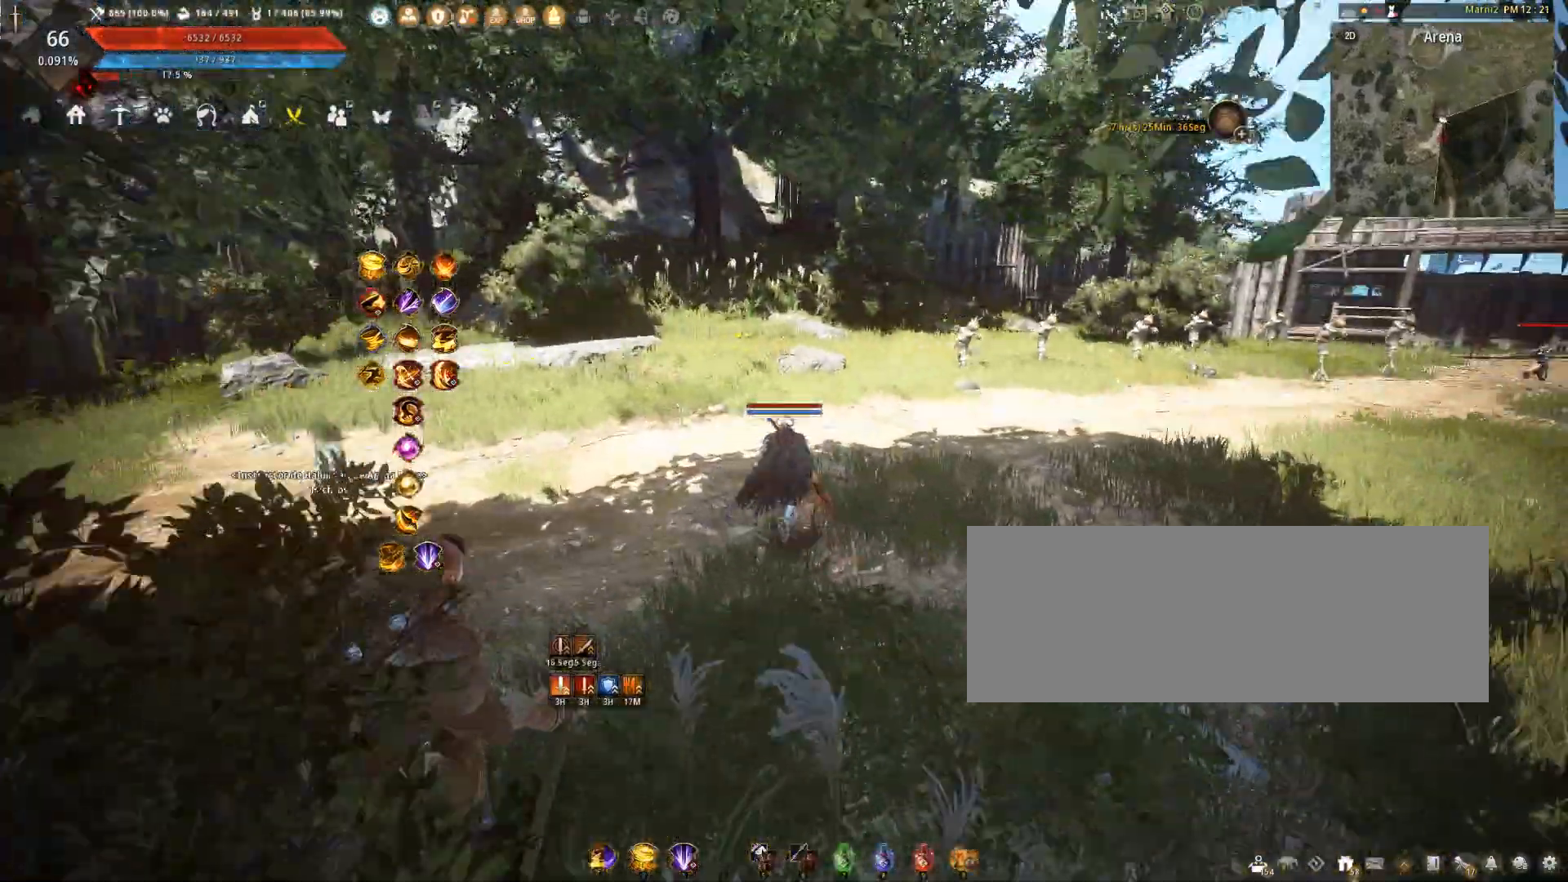
{"keys": ["a"], "mouse": [], "events": [[200, "w", "up"], [400, "a", "down"]]}
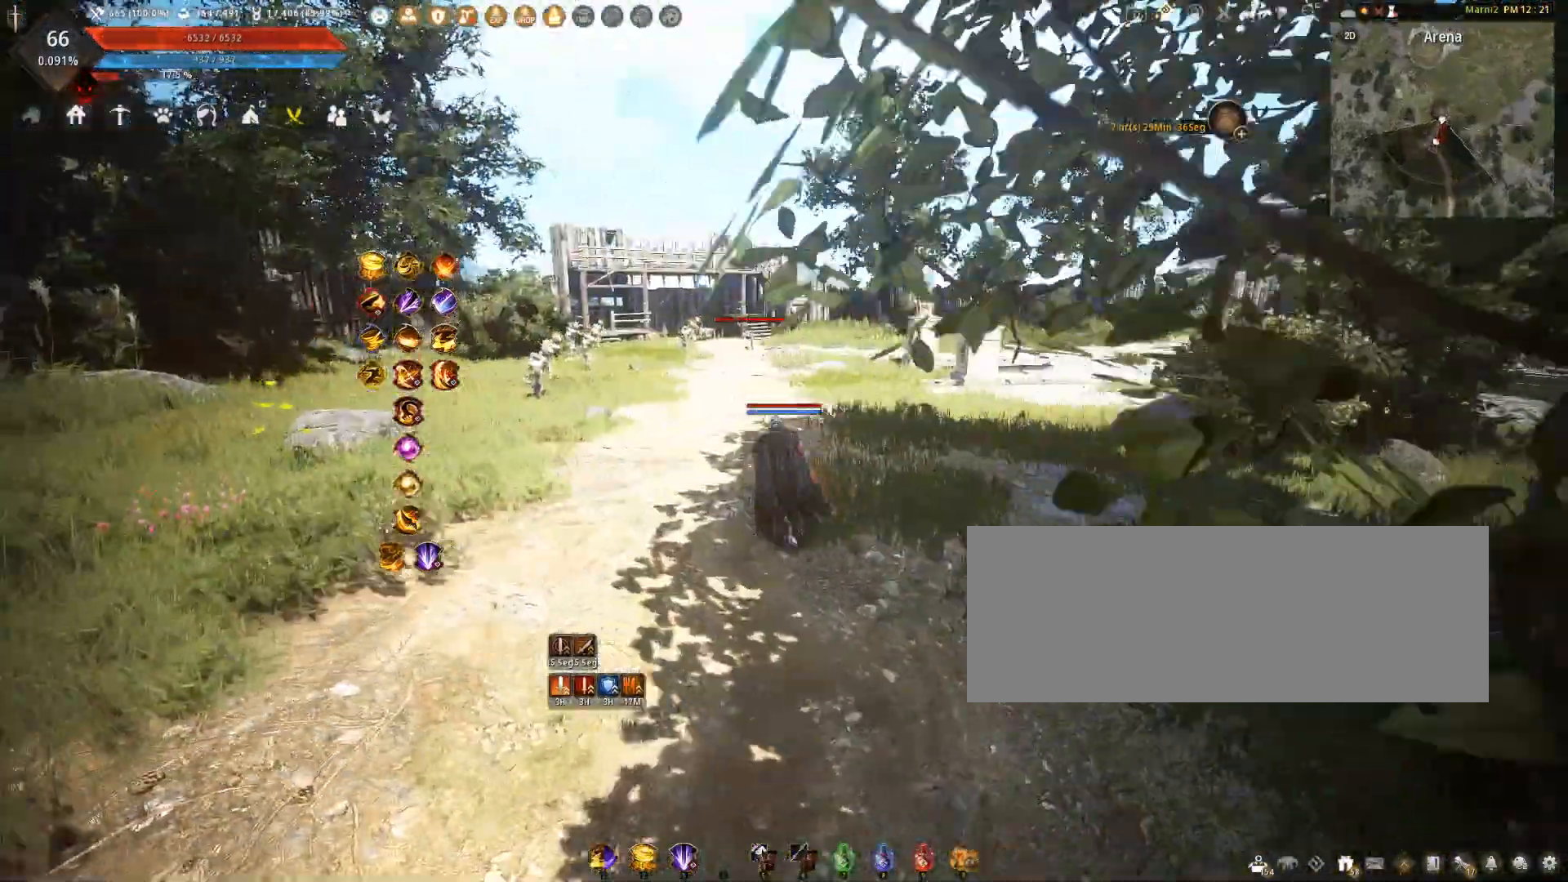
{"keys": [], "mouse": [], "events": [[367, "a", "up"]]}